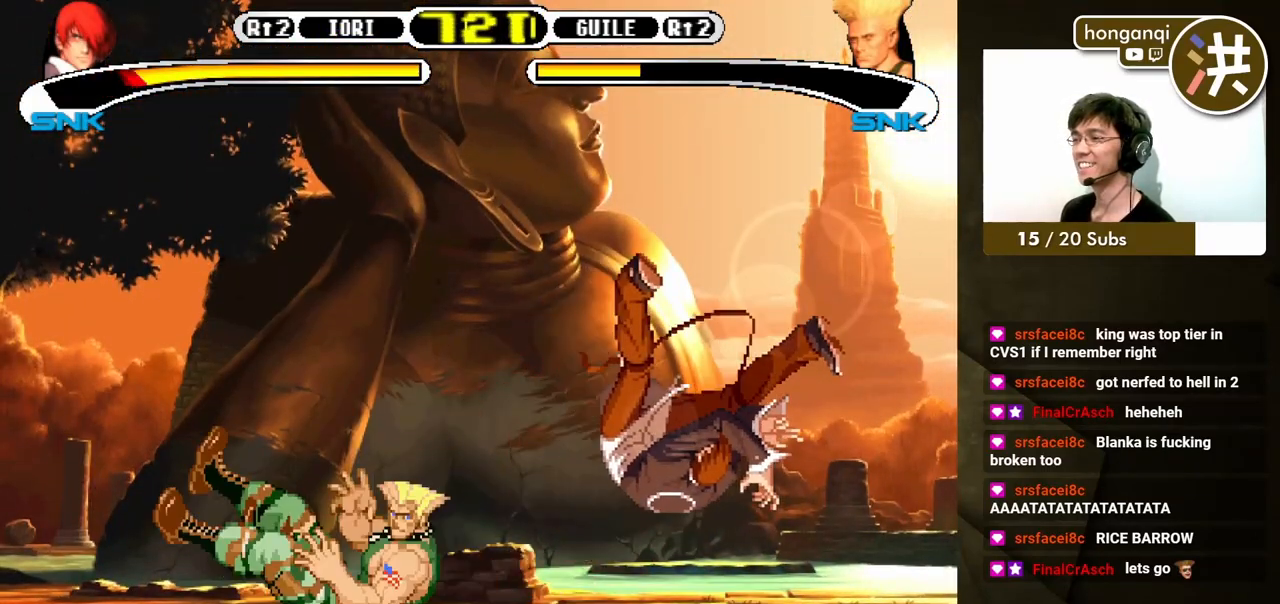
Gameplay with a controller (Xbox layout); each line is a JSON object with the inputs held at the frame after it. "events" lists button and stick changes between this image and that frame as [ms after this image, input, new state], when the widget could be followed in between. Not read: L2 L3 R2 R3.
{"buttons": [], "events": [[17, "Y", "up"], [67, "Y", "down"], [100, "X", "up"], [150, "A", "down"], [183, "X", "down"], [217, "Y", "up"], [267, "Y", "down"], [300, "A", "up"], [300, "X", "up"], [367, "A", "down"], [367, "X", "down"], [400, "Y", "up"], [417, "A", "up"], [467, "X", "up"]]}
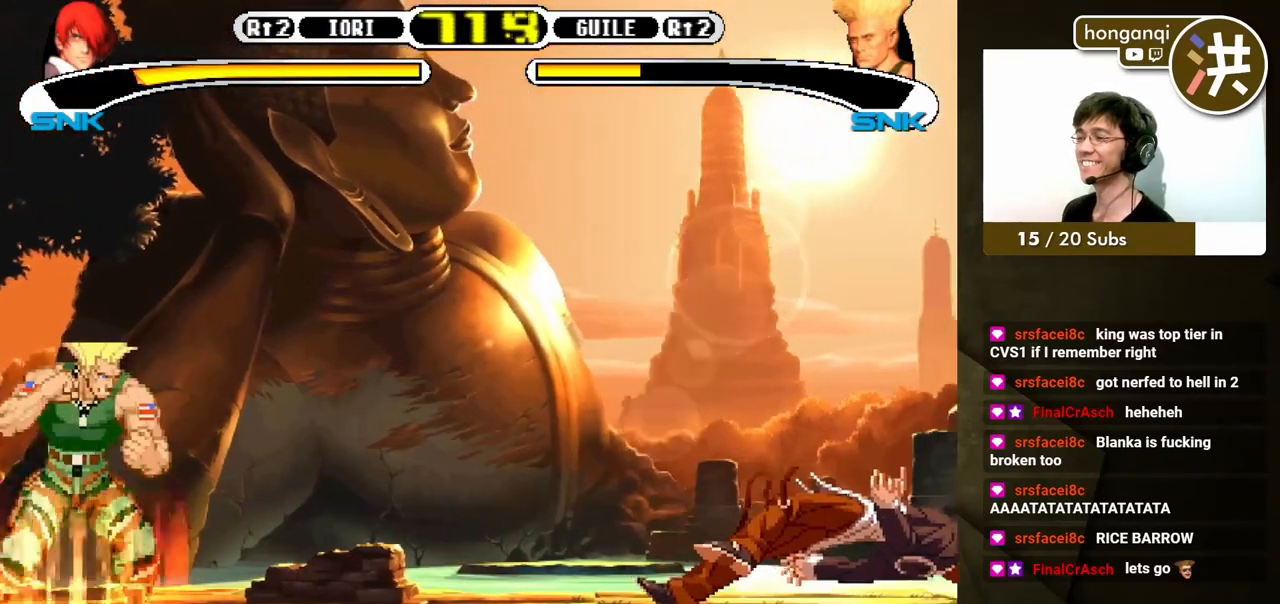
{"buttons": ["DPAD_LEFT"], "events": [[483, "DPAD_LEFT", "down"]]}
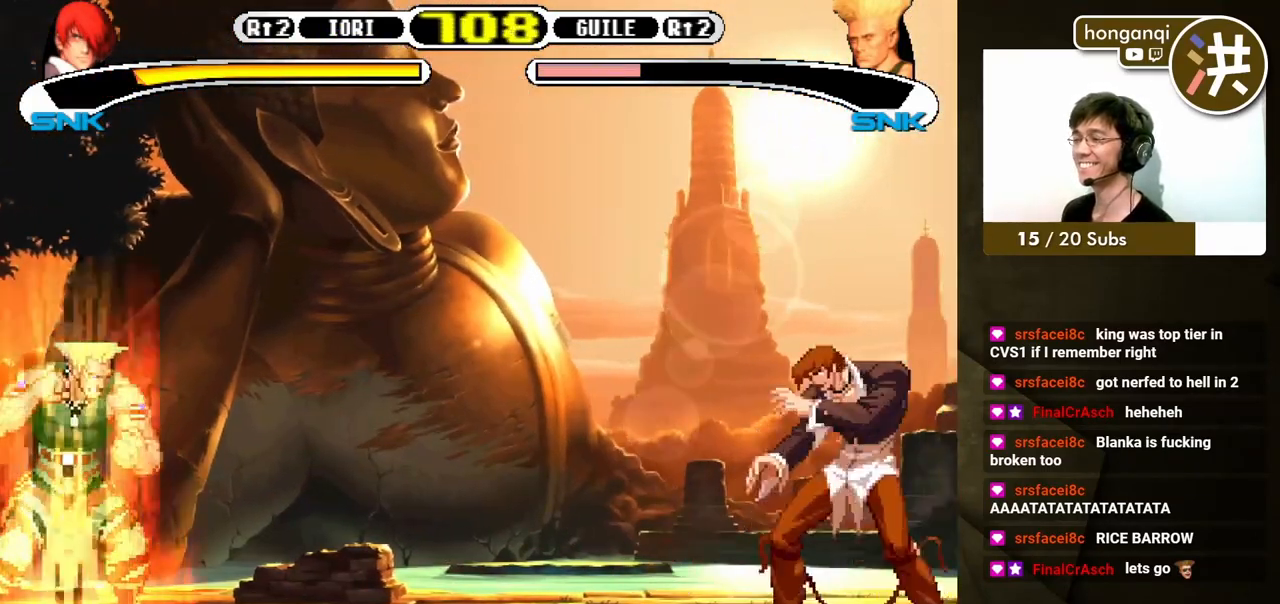
{"buttons": ["Y", "DPAD_RIGHT"], "events": [[50, "DPAD_LEFT", "up"], [100, "DPAD_LEFT", "down"], [383, "DPAD_DOWN", "down"], [400, "DPAD_LEFT", "up"], [417, "DPAD_RIGHT", "down"], [467, "Y", "down"], [483, "DPAD_DOWN", "up"]]}
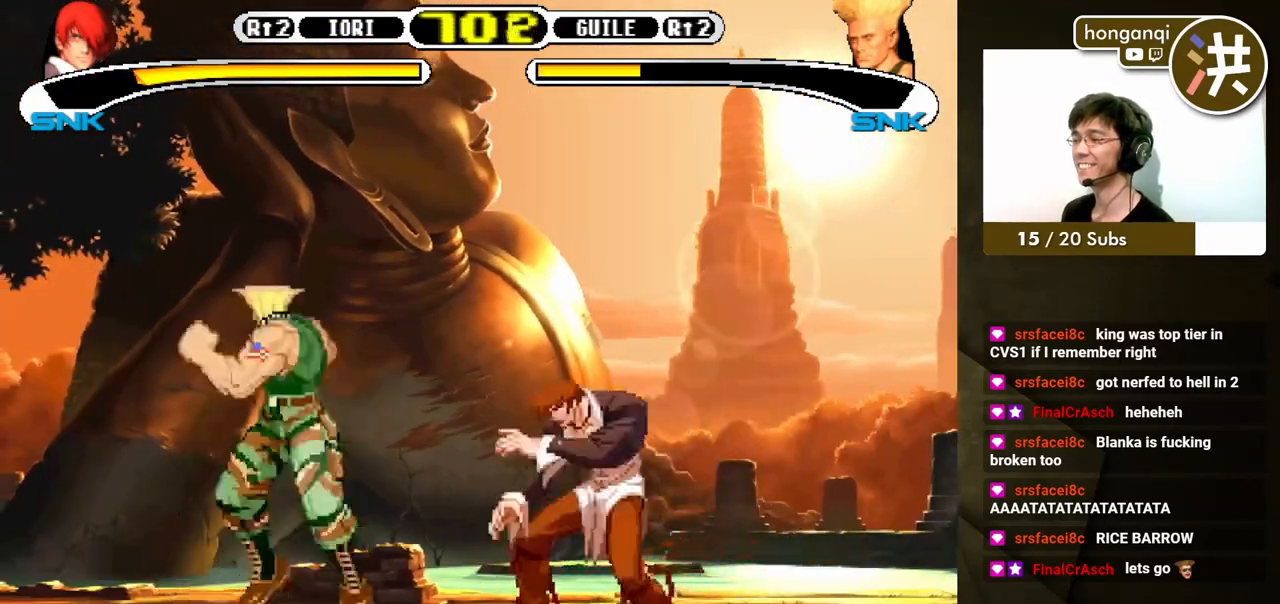
{"buttons": [], "events": [[33, "Y", "up"], [333, "DPAD_RIGHT", "up"]]}
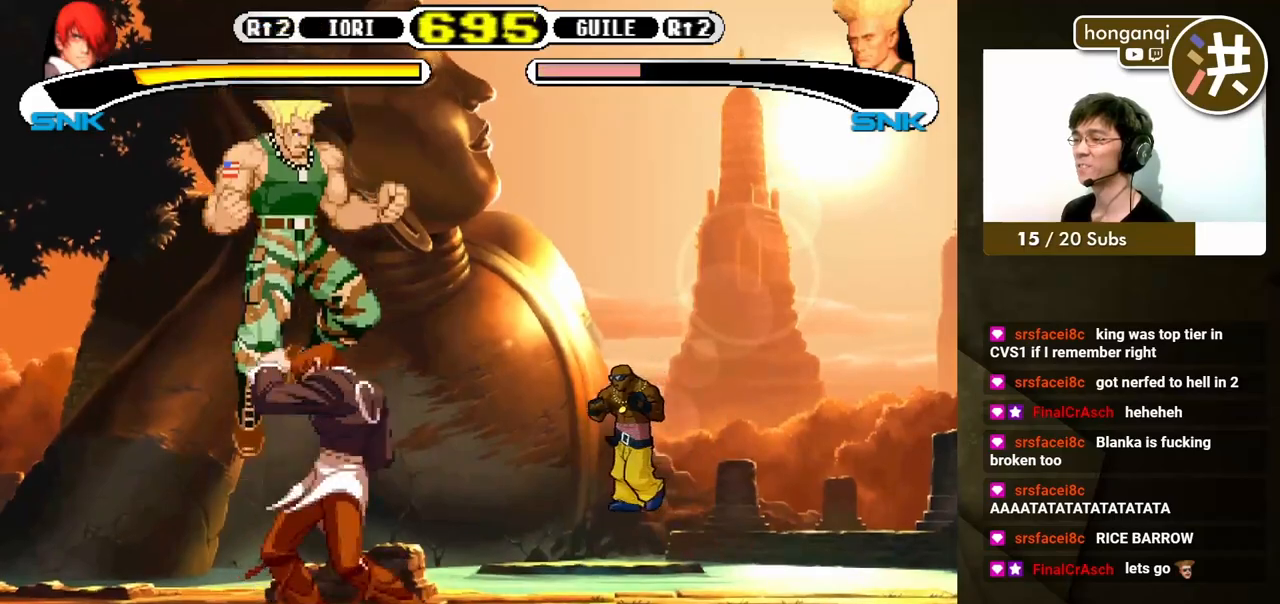
{"buttons": ["DPAD_DOWN"]}
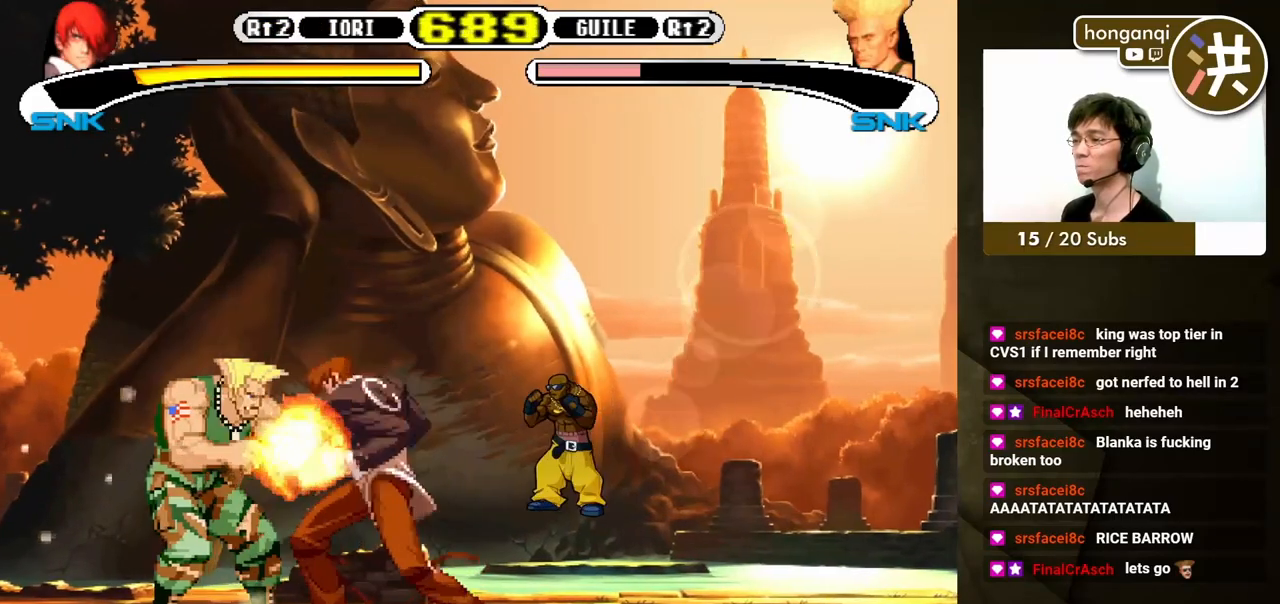
{"buttons": [], "events": [[33, "DPAD_LEFT", "down"], [50, "DPAD_DOWN", "up"], [50, "X", "down"], [100, "X", "up"], [133, "DPAD_DOWN", "down"], [167, "DPAD_LEFT", "up"], [167, "Y", "down"], [217, "DPAD_LEFT", "down"], [233, "Y", "up"], [267, "DPAD_DOWN", "up"], [283, "Y", "down"], [367, "DPAD_DOWN", "down"], [367, "DPAD_LEFT", "up"], [367, "Y", "up"], [417, "Y", "down"], [433, "DPAD_DOWN", "up"], [500, "Y", "up"]]}
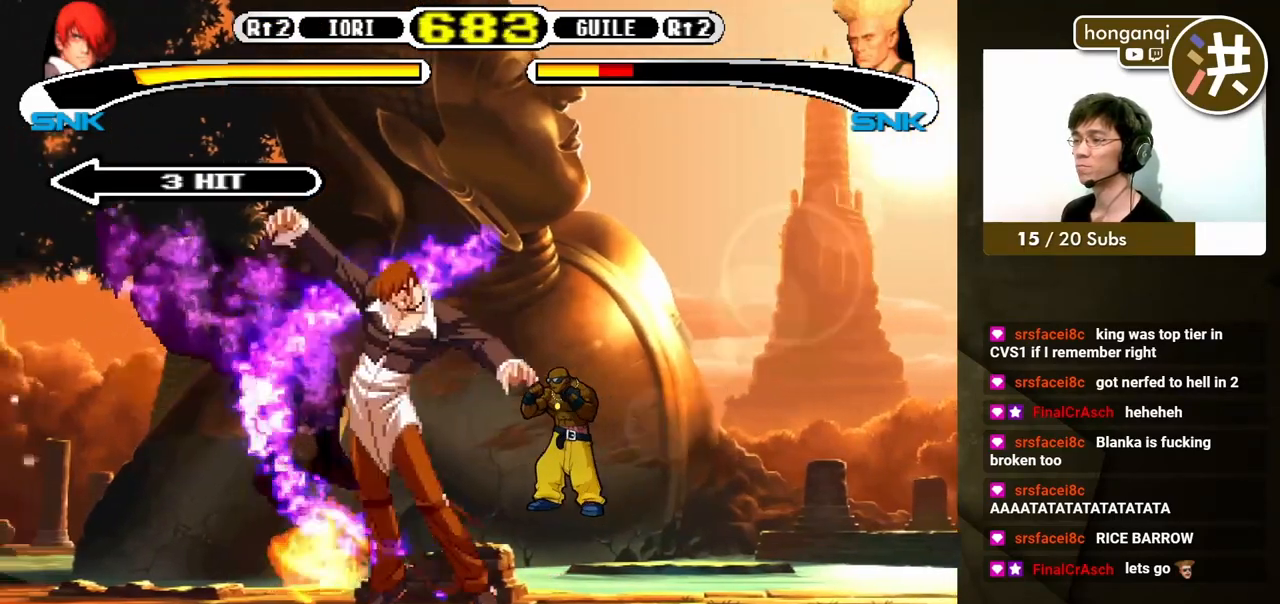
{"buttons": ["A", "X", "Y"], "events": [[500, "A", "down"], [500, "X", "down"], [500, "Y", "down"]]}
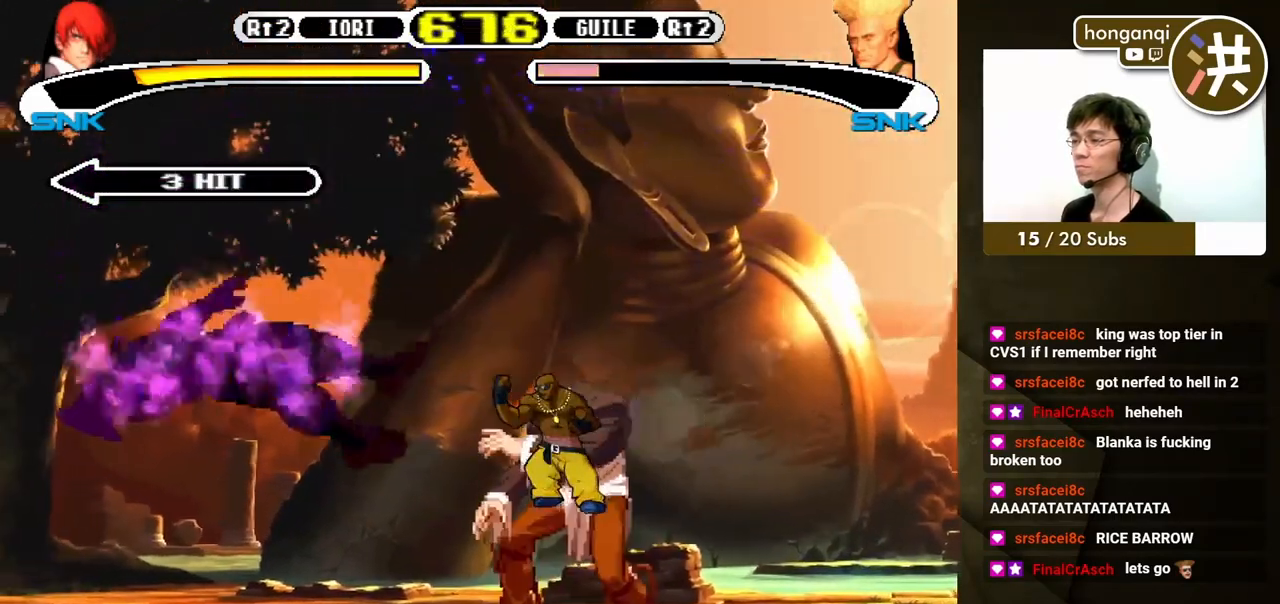
{"buttons": ["A", "X", "Y"], "events": []}
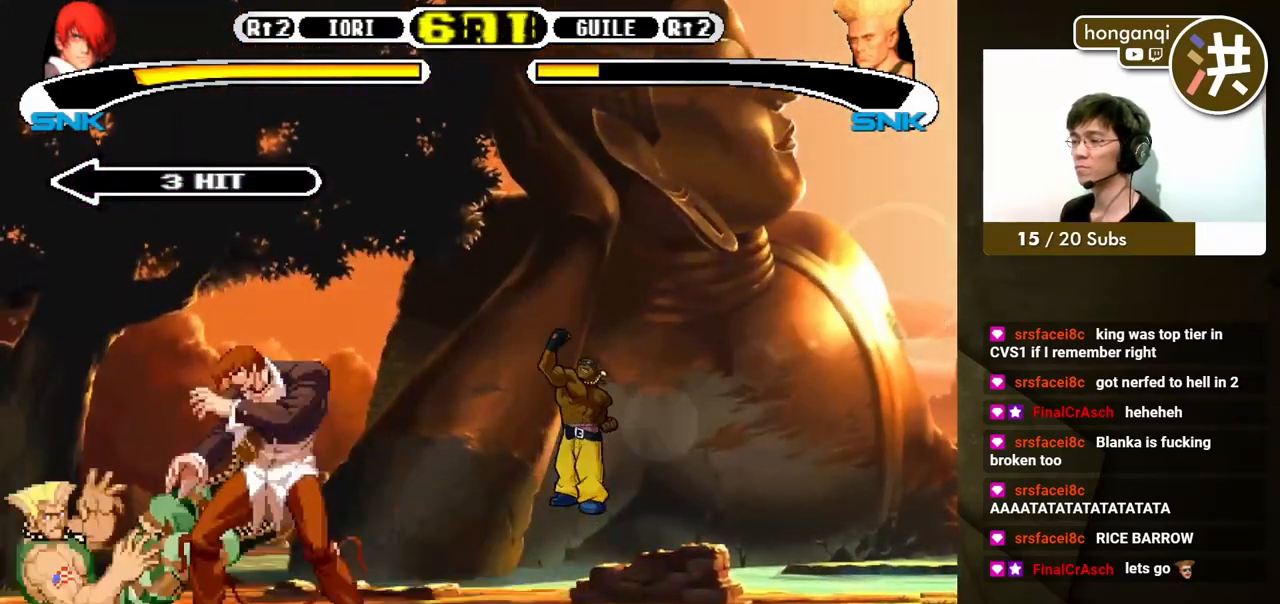
{"buttons": ["DPAD_DOWN", "DPAD_RIGHT"], "events": [[33, "A", "up"], [50, "X", "up"], [67, "DPAD_RIGHT", "down"], [67, "Y", "up"], [417, "DPAD_DOWN", "down"]]}
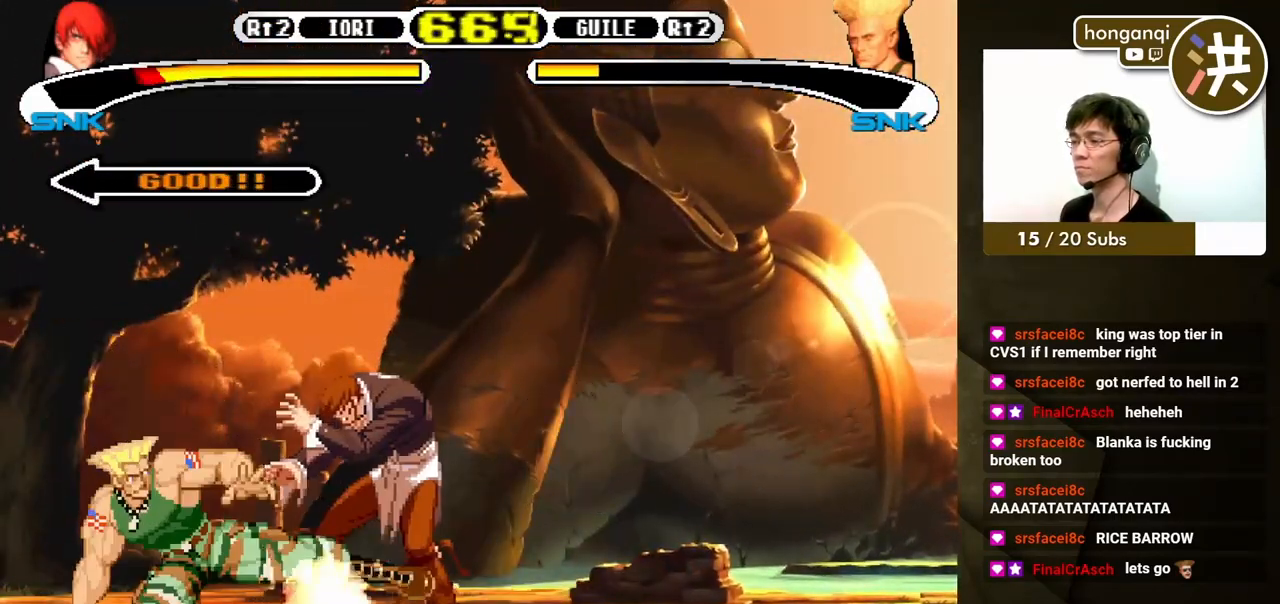
{"buttons": ["DPAD_LEFT"], "events": [[450, "DPAD_RIGHT", "up"], [467, "DPAD_DOWN", "up"], [467, "DPAD_LEFT", "down"], [467, "DPAD_UP", "down"], [500, "DPAD_UP", "up"]]}
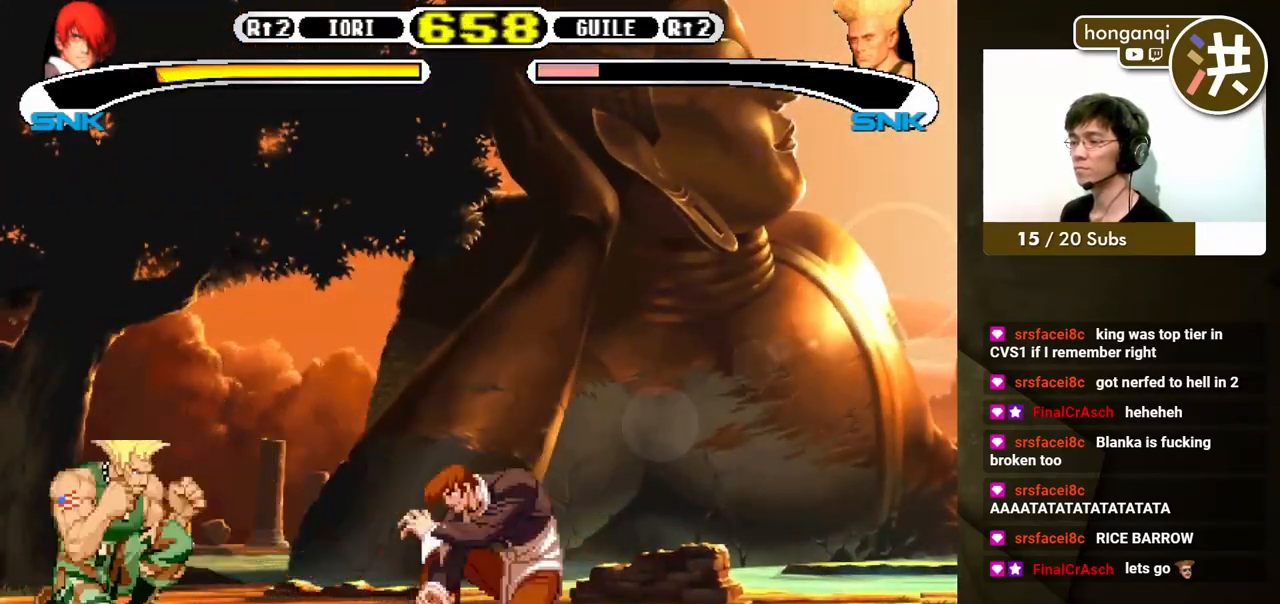
{"buttons": [], "events": [[17, "DPAD_DOWN", "down"], [67, "DPAD_LEFT", "up"], [117, "DPAD_LEFT", "down"], [117, "Y", "down"], [133, "DPAD_DOWN", "up"], [167, "DPAD_UP", "down"], [200, "DPAD_LEFT", "up"], [200, "DPAD_UP", "up"], [200, "Y", "up"]]}
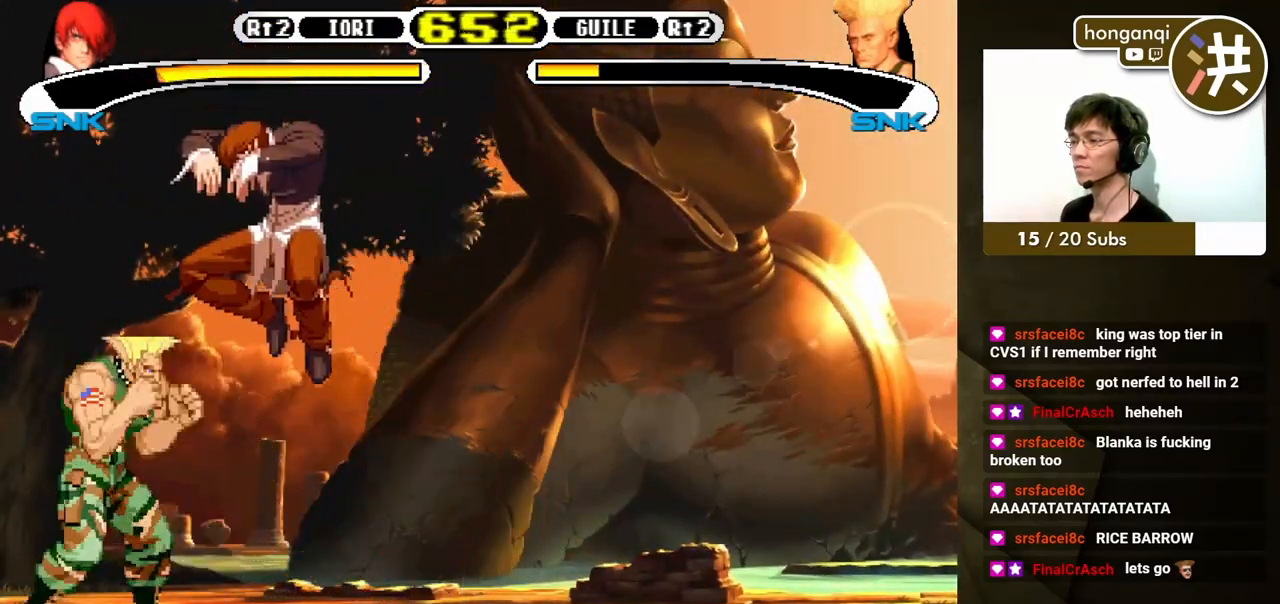
{"buttons": ["DPAD_DOWN"], "events": [[167, "X", "down"], [200, "DPAD_LEFT", "down"], [233, "X", "up"], [250, "DPAD_DOWN", "down"], [283, "DPAD_LEFT", "up"], [283, "X", "down"], [333, "DPAD_LEFT", "down"], [350, "X", "up"], [367, "DPAD_DOWN", "up"], [433, "Y", "down"], [450, "DPAD_DOWN", "down"], [467, "DPAD_LEFT", "up"], [483, "Y", "up"]]}
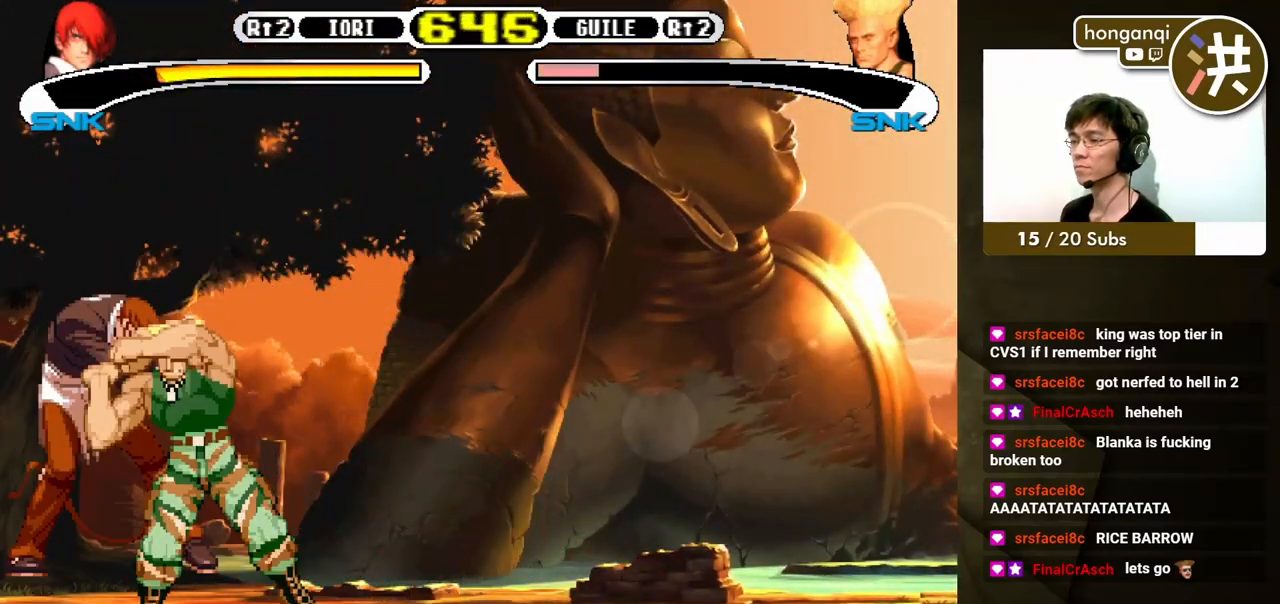
{"buttons": [], "events": [[17, "DPAD_LEFT", "down"], [33, "Y", "down"], [50, "DPAD_DOWN", "up"], [117, "Y", "up"], [150, "DPAD_DOWN", "down"], [150, "DPAD_LEFT", "up"], [183, "DPAD_DOWN", "up"], [317, "X", "down"], [333, "Y", "down"], [400, "X", "up"], [400, "Y", "up"]]}
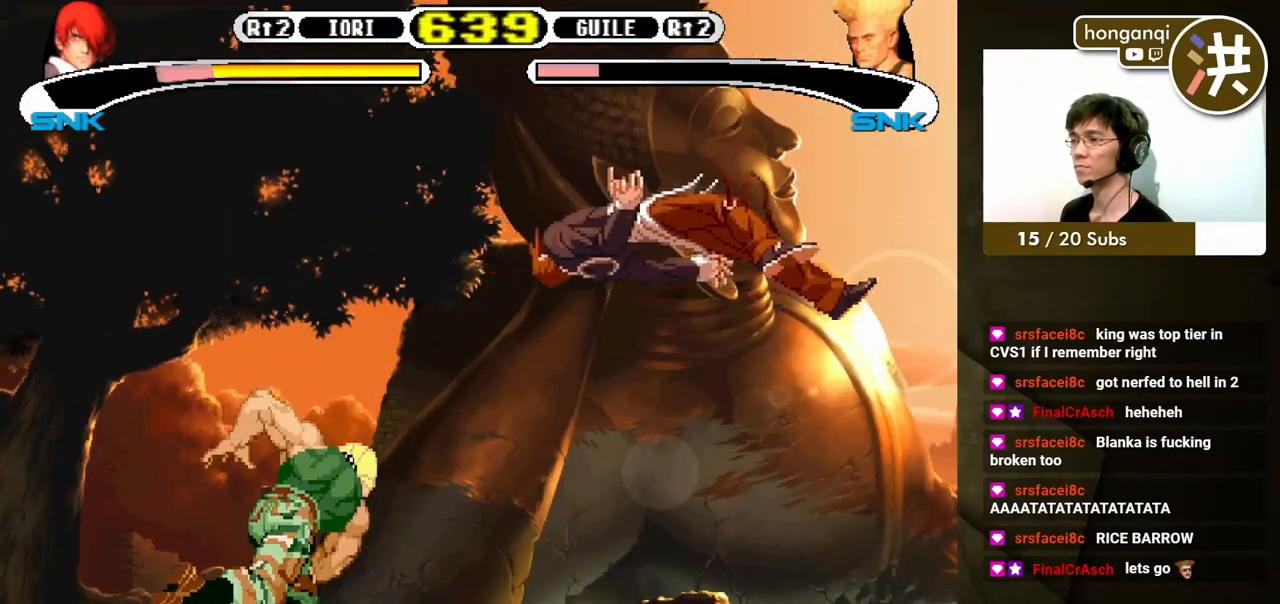
{"buttons": [], "events": [[267, "A", "down"], [267, "X", "down"], [267, "Y", "down"], [483, "X", "up"], [483, "Y", "up"], [500, "A", "up"]]}
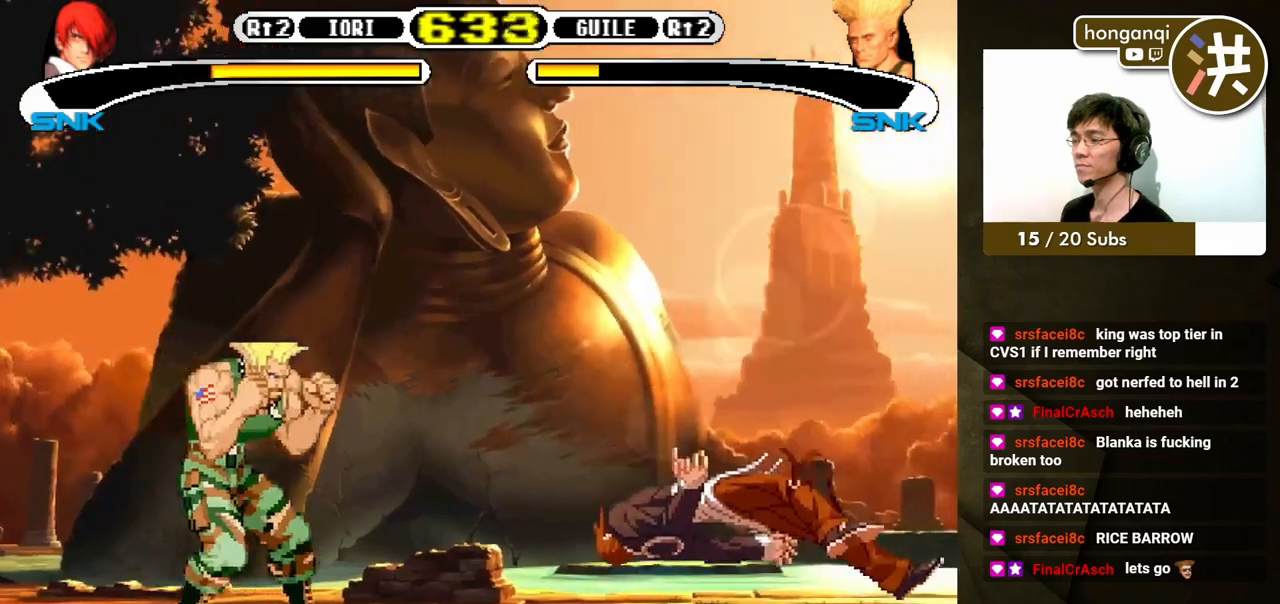
{"buttons": [], "events": []}
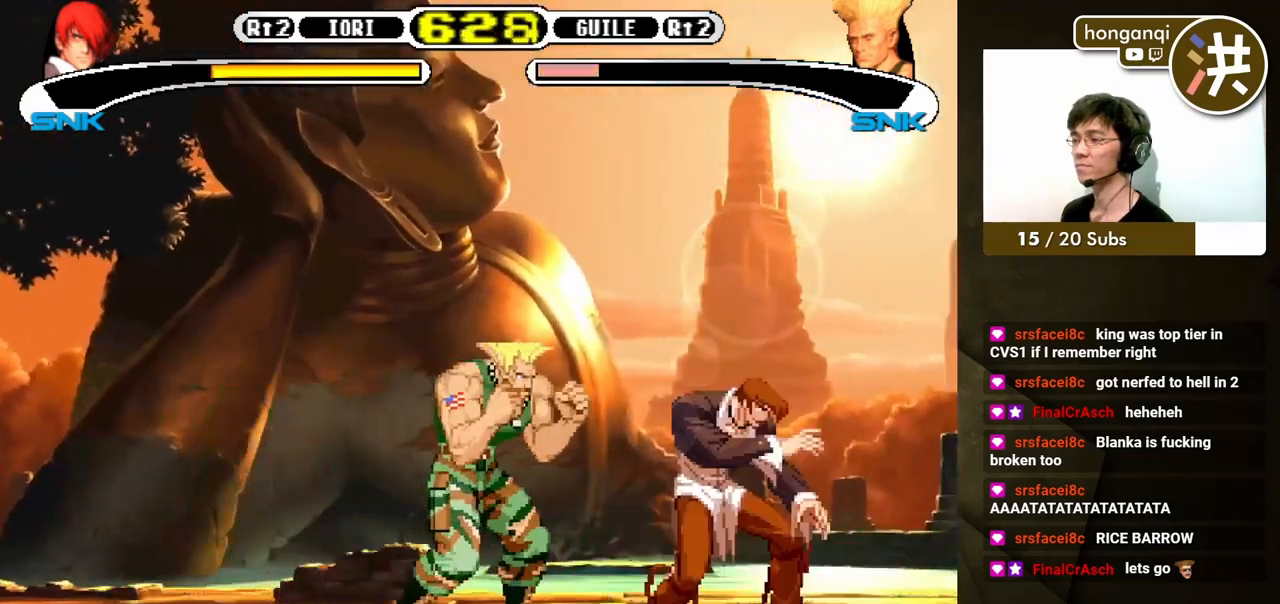
{"buttons": [], "events": [[33, "DPAD_LEFT", "down"], [33, "DPAD_UP", "down"], [83, "DPAD_DOWN", "down"], [83, "DPAD_UP", "up"], [100, "DPAD_LEFT", "up"], [167, "DPAD_LEFT", "down"], [167, "Y", "down"], [200, "DPAD_DOWN", "up"], [217, "Y", "up"], [233, "DPAD_UP", "down"], [250, "DPAD_LEFT", "up"], [250, "DPAD_UP", "up"]]}
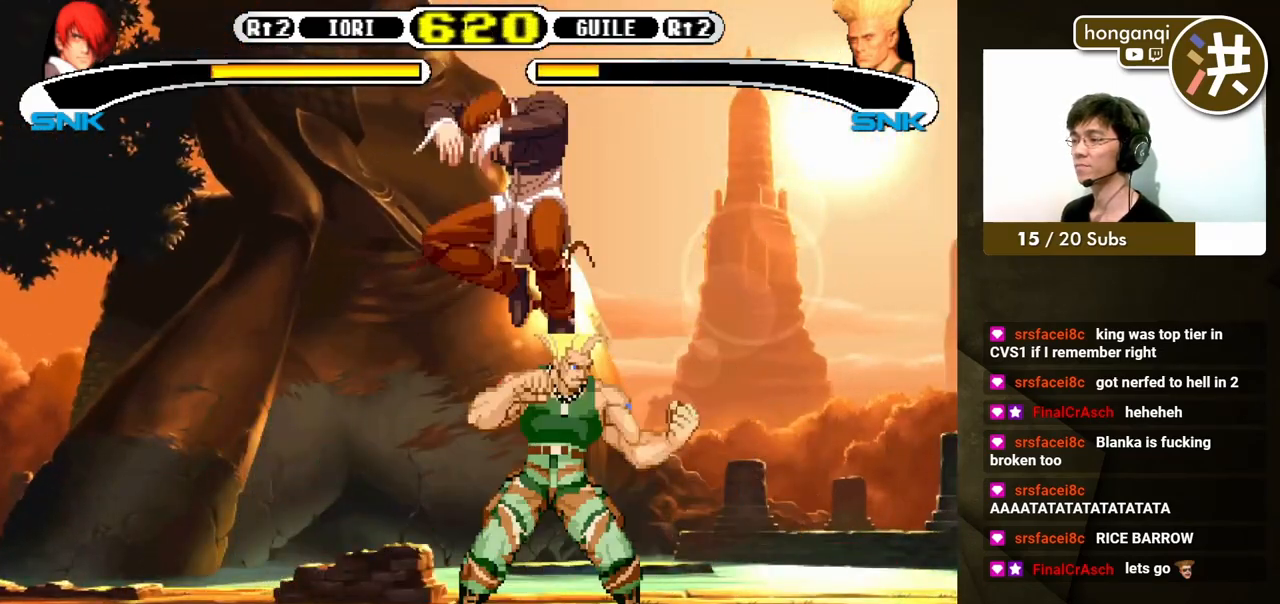
{"buttons": ["DPAD_DOWN"], "events": [[167, "DPAD_RIGHT", "down"], [183, "X", "down"], [233, "X", "up"], [267, "DPAD_DOWN", "down"], [267, "DPAD_RIGHT", "up"], [317, "X", "down"], [350, "DPAD_RIGHT", "down"], [367, "DPAD_DOWN", "up"], [383, "X", "up"], [433, "X", "down"], [467, "DPAD_DOWN", "down"], [483, "DPAD_RIGHT", "up"], [500, "X", "up"]]}
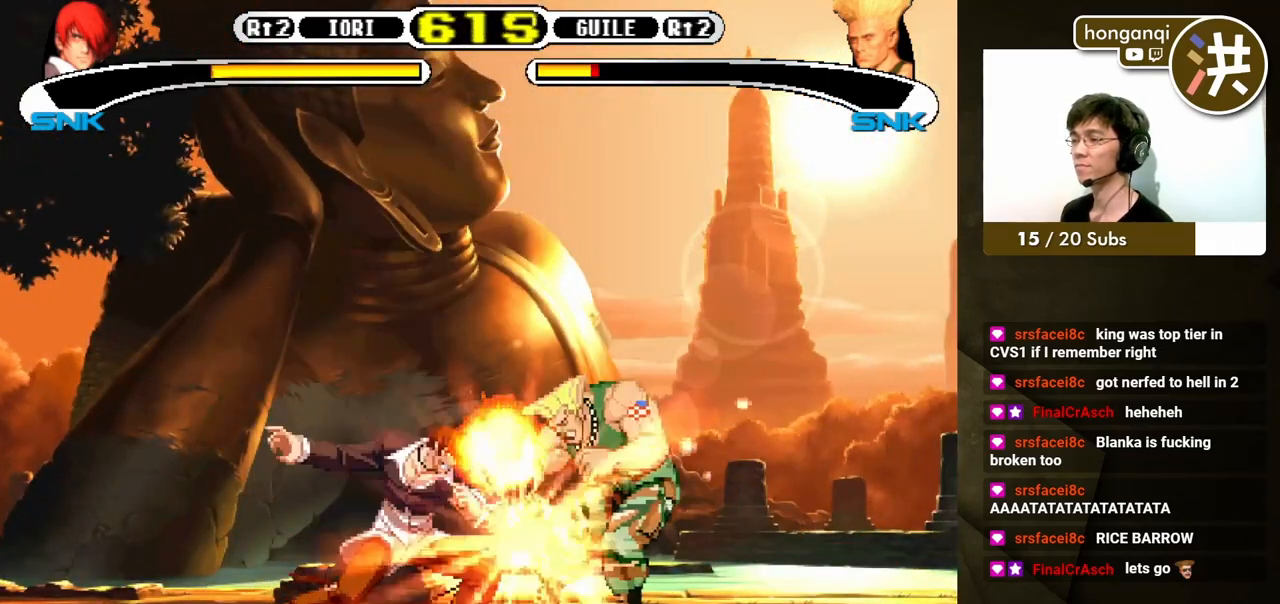
{"buttons": [], "events": [[33, "DPAD_DOWN", "up"], [83, "X", "down"], [150, "X", "up"]]}
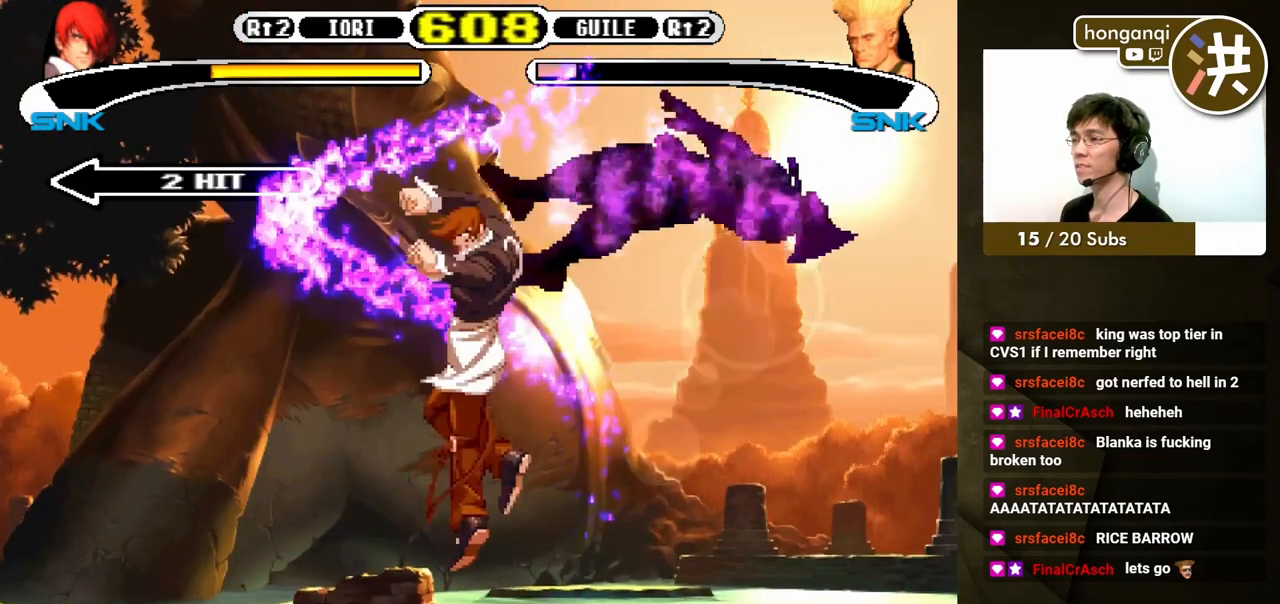
{"buttons": [], "events": []}
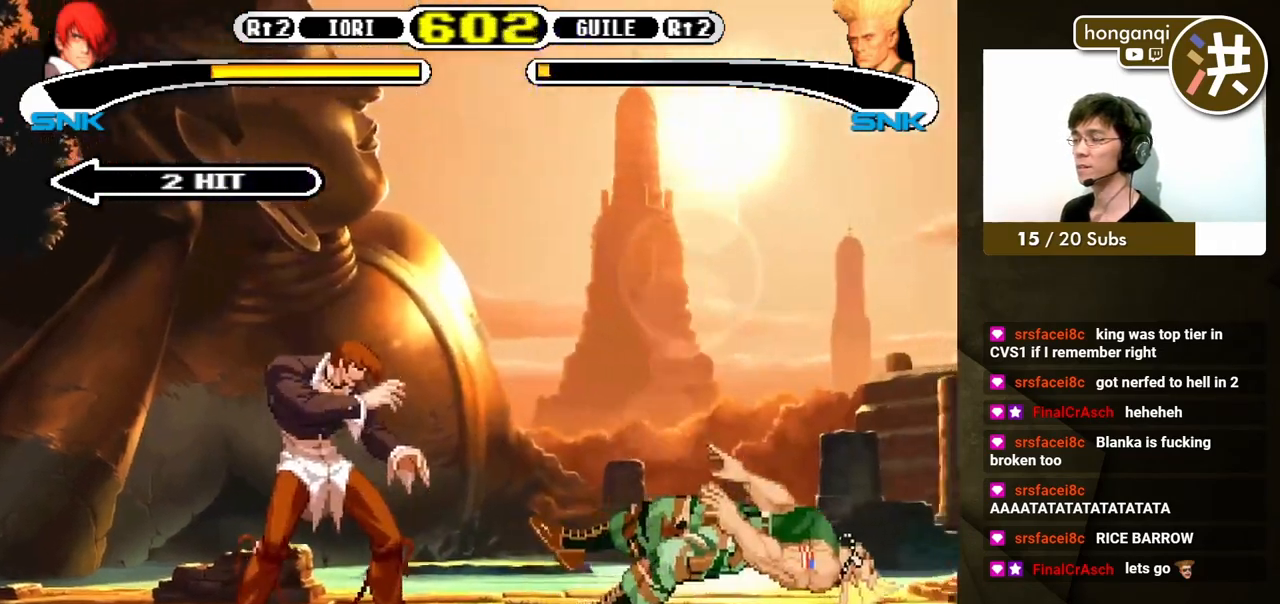
{"buttons": [], "events": []}
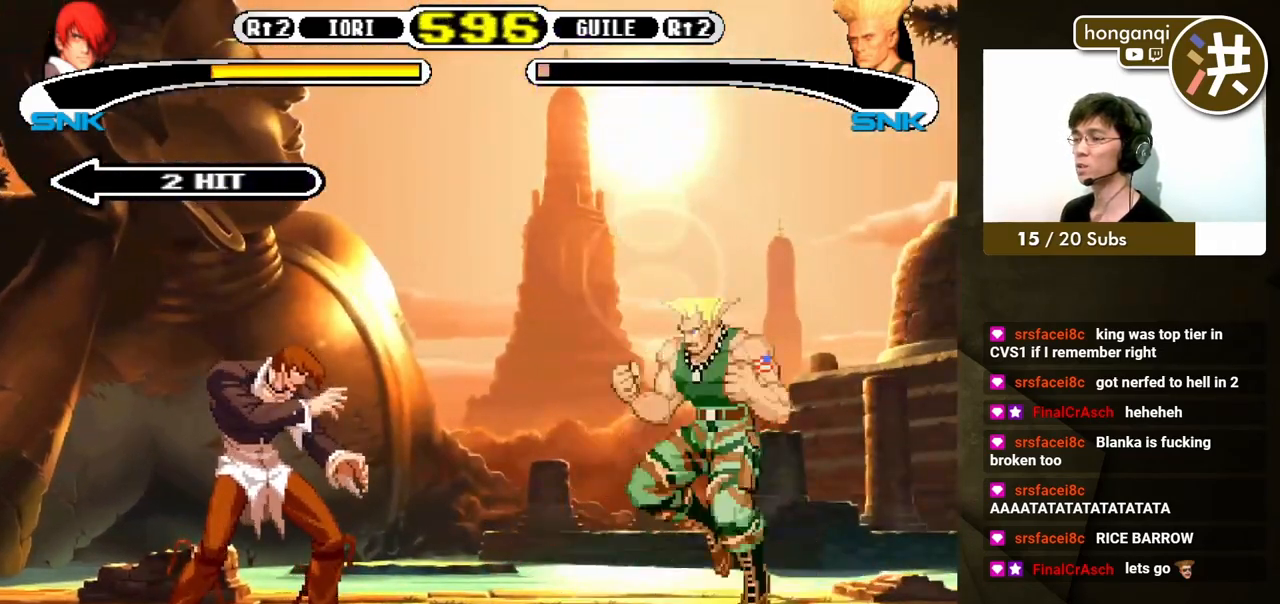
{"buttons": [], "events": [[150, "DPAD_DOWN", "down"], [183, "DPAD_LEFT", "down"], [217, "DPAD_DOWN", "up"], [233, "Y", "down"], [300, "Y", "up"], [333, "DPAD_LEFT", "up"]]}
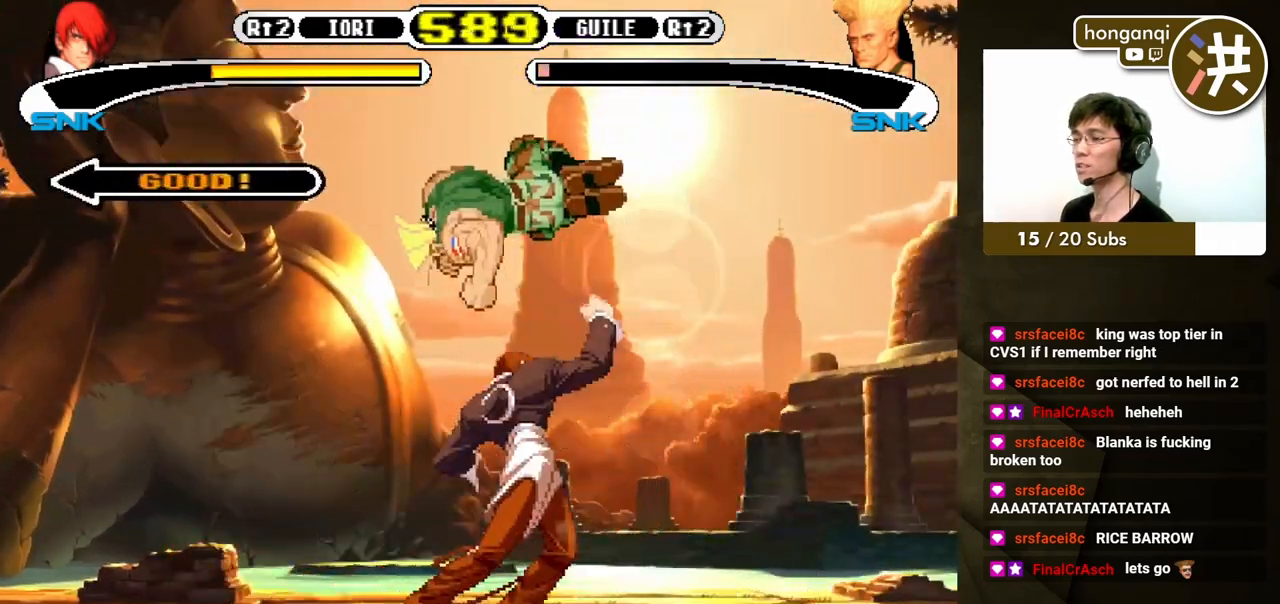
{"buttons": ["DPAD_RIGHT"], "events": [[117, "DPAD_DOWN", "down"], [183, "DPAD_DOWN", "up"], [333, "DPAD_DOWN", "down"], [400, "DPAD_RIGHT", "down"], [417, "X", "down"], [433, "DPAD_DOWN", "up"], [500, "X", "up"]]}
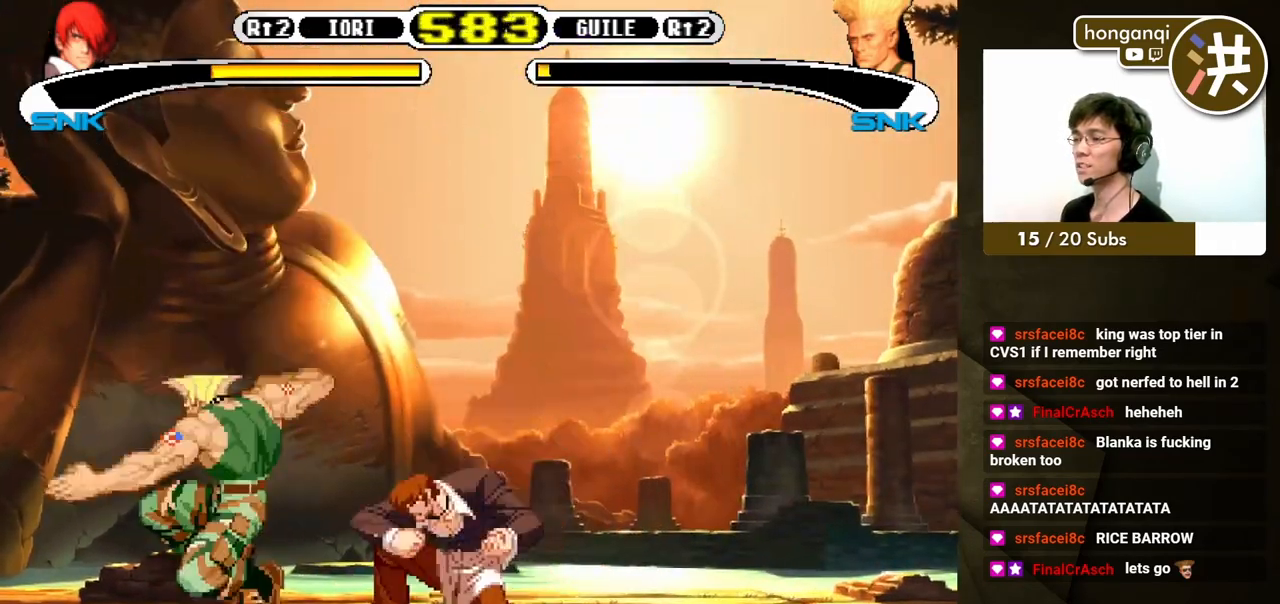
{"buttons": ["DPAD_DOWN"], "events": [[50, "DPAD_RIGHT", "up"], [317, "DPAD_DOWN", "down"]]}
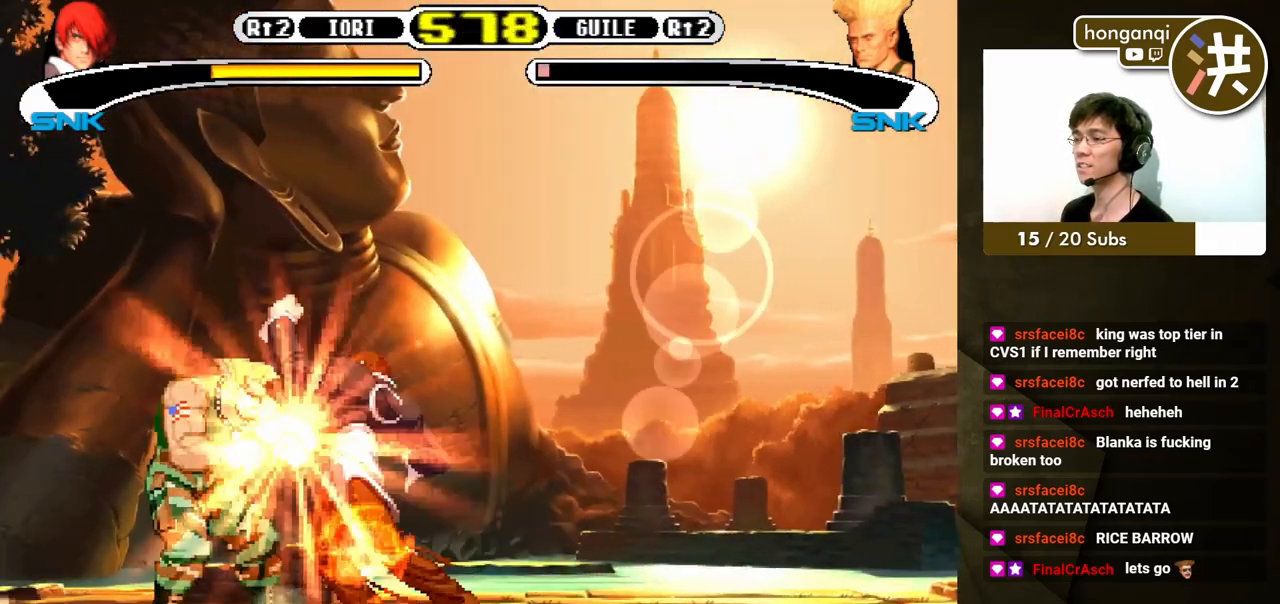
{"buttons": [], "events": [[67, "DPAD_RIGHT", "down"], [250, "DPAD_DOWN", "up"], [283, "DPAD_RIGHT", "up"]]}
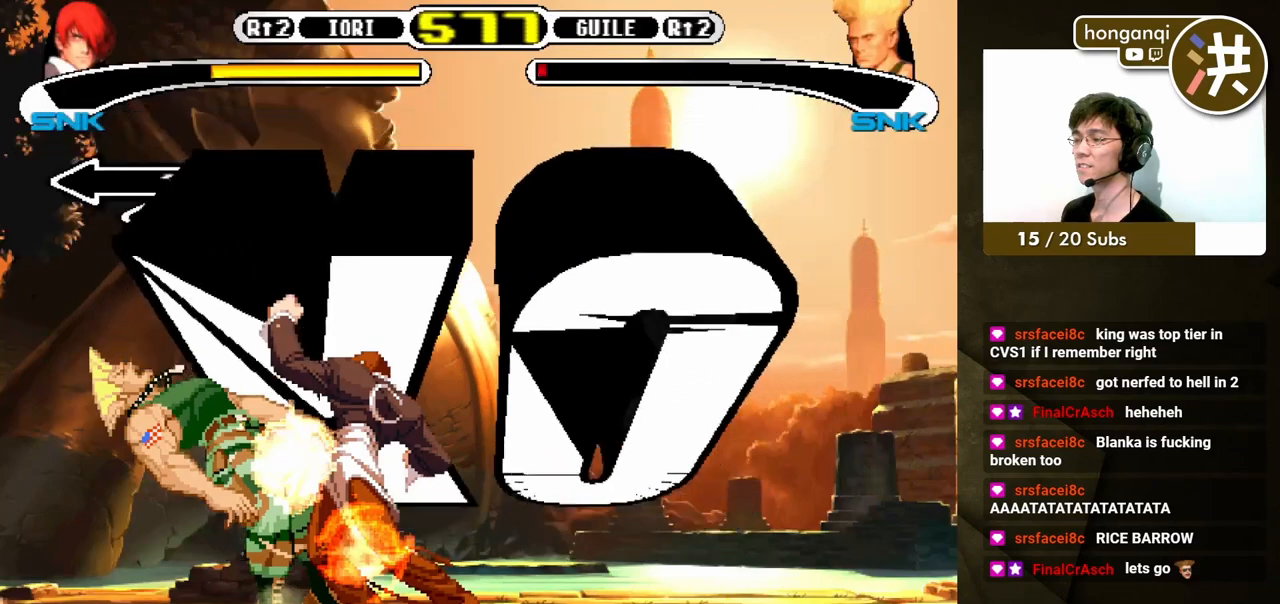
{"buttons": ["DPAD_DOWN"], "events": [[367, "DPAD_DOWN", "down"]]}
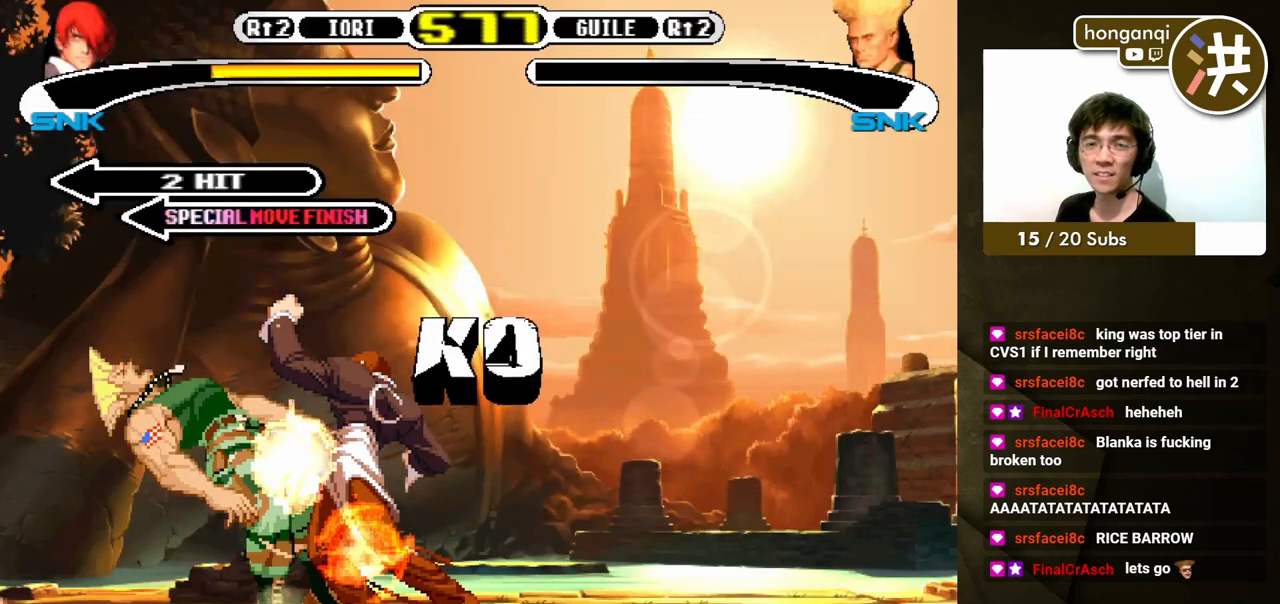
{"buttons": ["X", "DPAD_RIGHT"], "events": [[17, "DPAD_RIGHT", "down"], [50, "DPAD_DOWN", "up"], [83, "X", "down"], [250, "X", "up"], [283, "DPAD_RIGHT", "up"], [333, "X", "down"], [383, "DPAD_DOWN", "down"], [417, "X", "up"], [450, "DPAD_RIGHT", "down"], [483, "X", "down"], [500, "DPAD_DOWN", "up"]]}
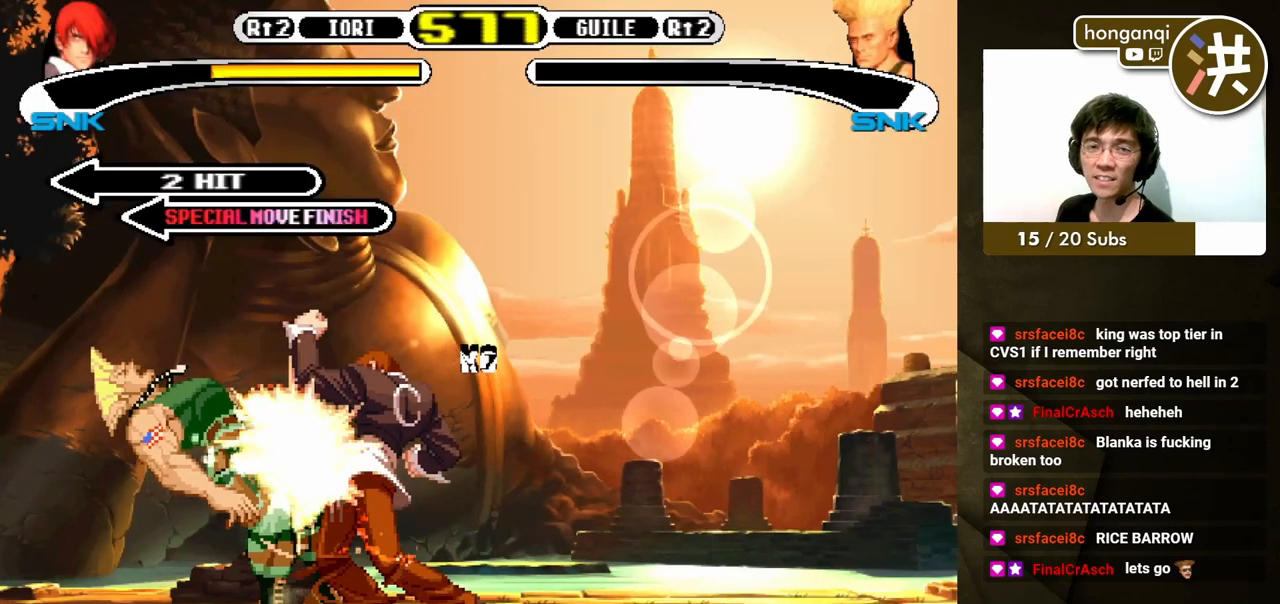
{"buttons": [], "events": [[67, "X", "up"], [150, "X", "down"], [167, "DPAD_RIGHT", "up"], [233, "X", "up"], [317, "X", "down"], [367, "X", "up"]]}